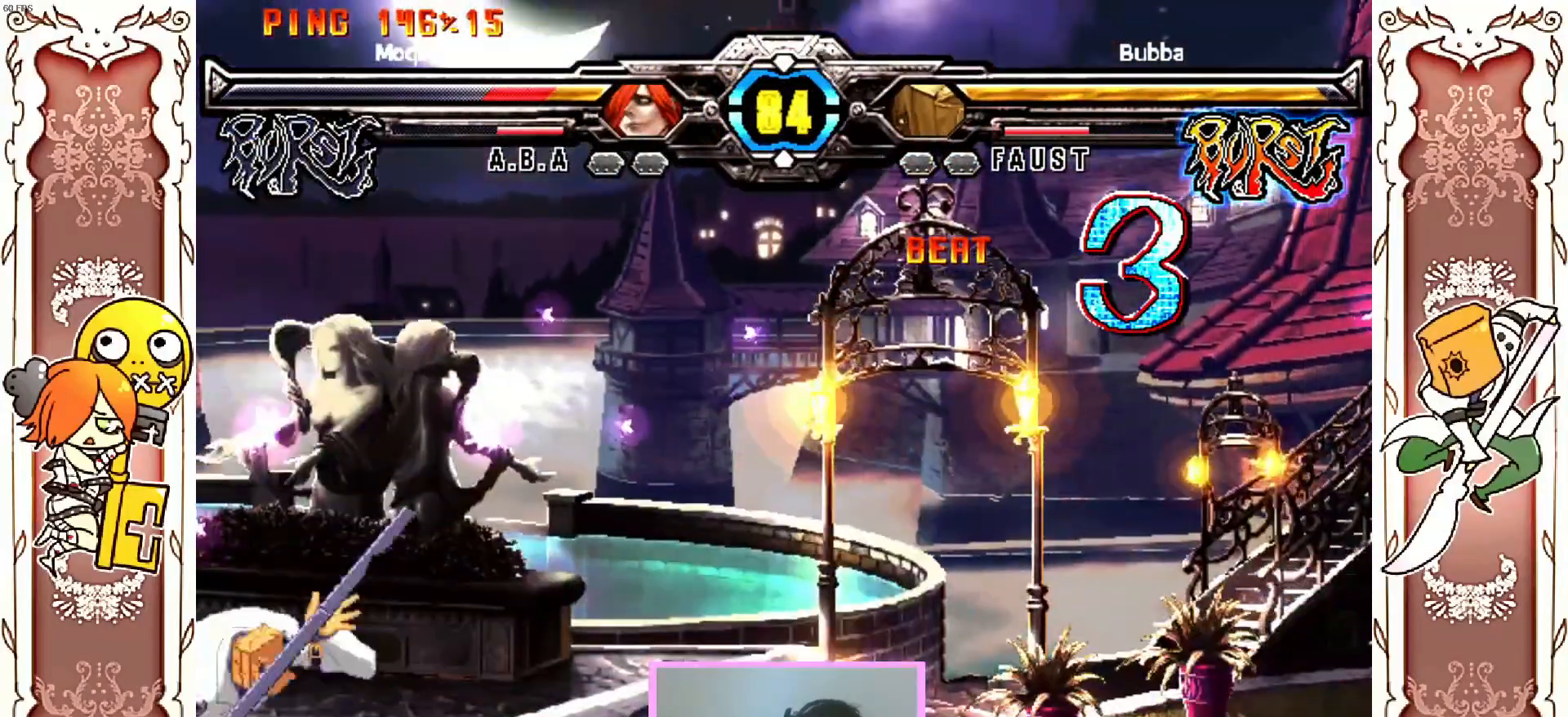
Gameplay with a controller (Xbox layout); each line is a JSON object with the inputs held at the frame after it (dt_ms = milliseconds from this image to that frame). "events" lists button and stick changes between this image and that frame as [ms after this image, input, new state], when the widget could be followed in between. Not read: L3 R3 right_stick.
{"dt_ms": 500, "buttons": [], "left_stick": "center"}
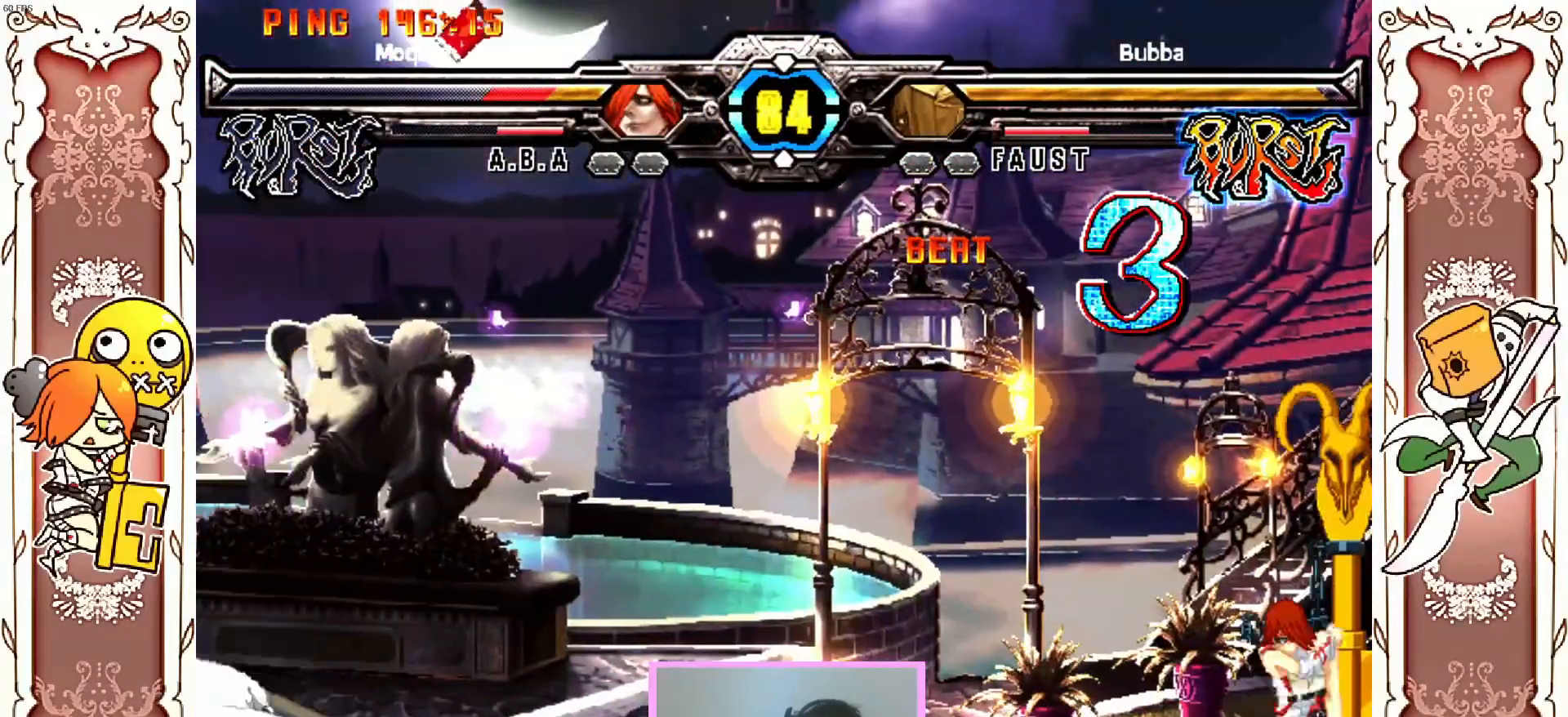
{"dt_ms": 500, "buttons": ["X"], "left_stick": "center"}
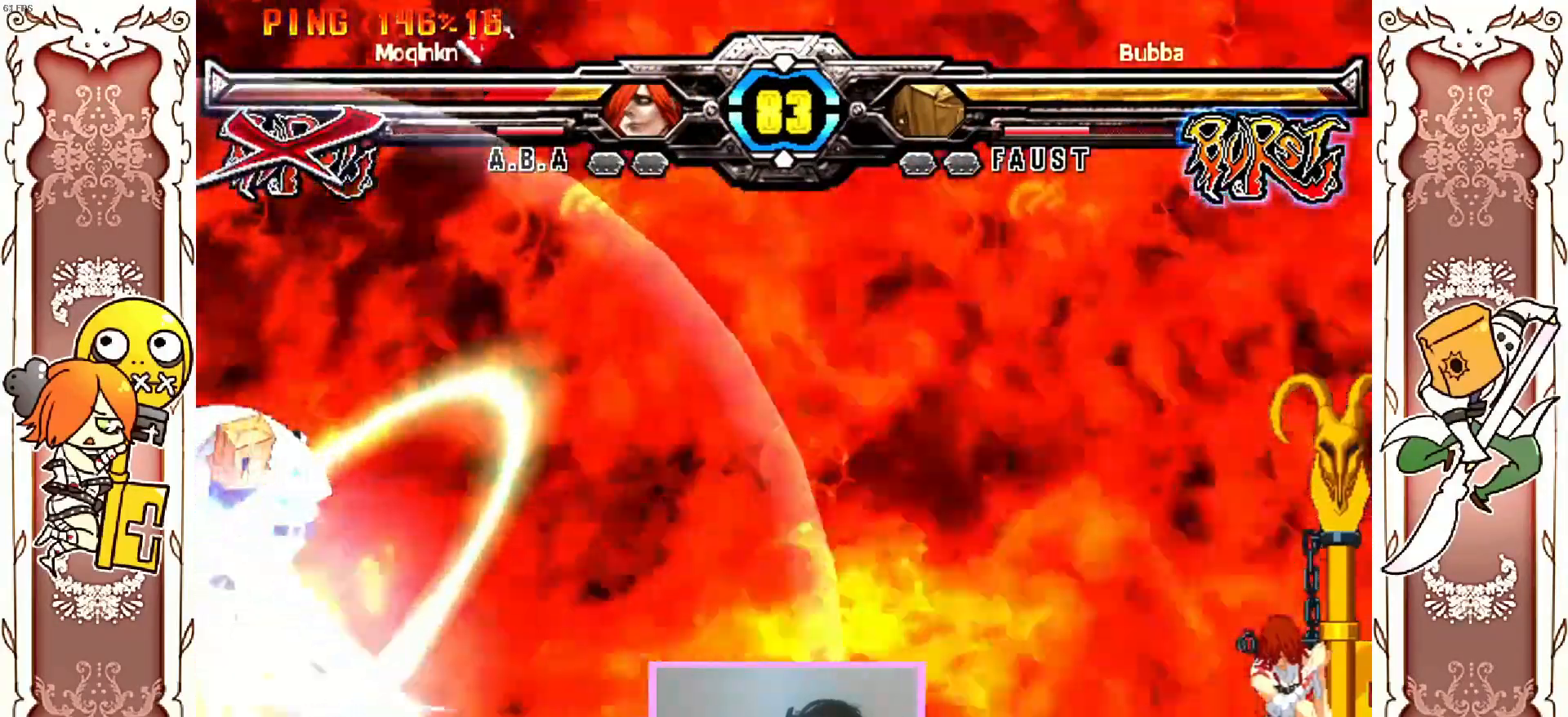
{"dt_ms": 500, "buttons": [], "left_stick": "center", "events": [[17, "X", "up"], [33, "X", "down"], [100, "Y", "down"], [167, "Y", "up"], [183, "X", "up"]]}
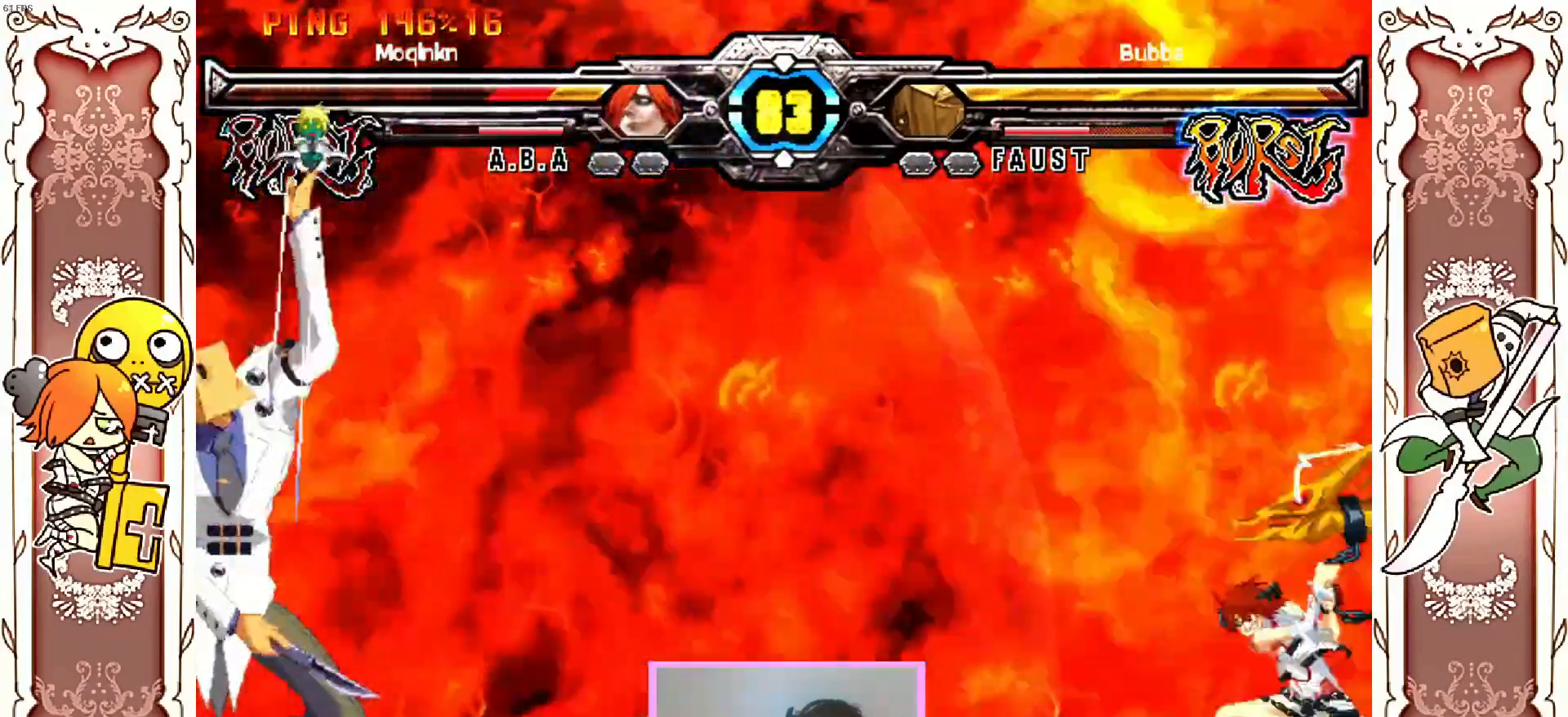
{"dt_ms": 500, "buttons": [], "left_stick": "center", "events": [[100, "DPAD_LEFT", "down"], [200, "DPAD_LEFT", "up"]]}
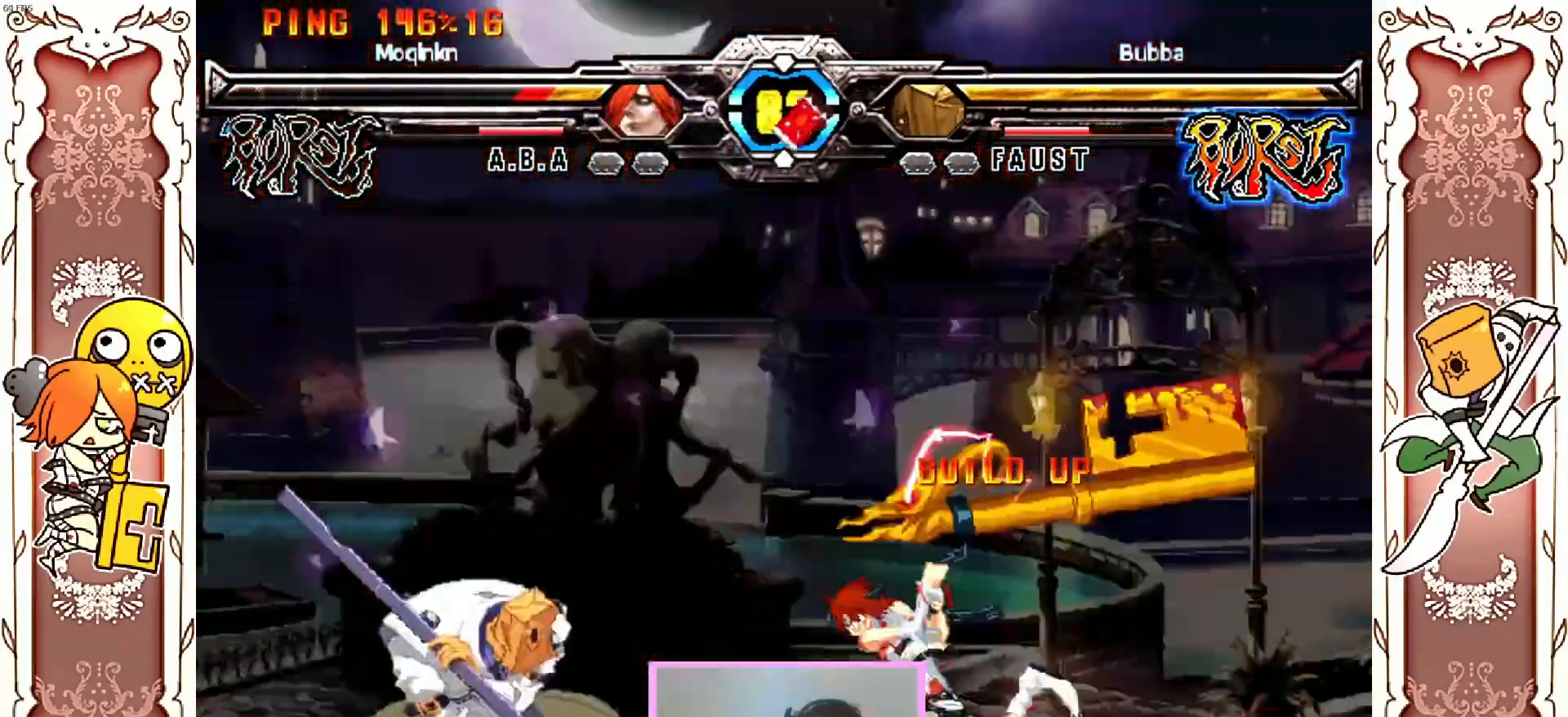
{"dt_ms": 500, "buttons": [], "left_stick": "center", "events": [[133, "X", "down"], [150, "X", "up"], [167, "X", "down"], [217, "X", "up"]]}
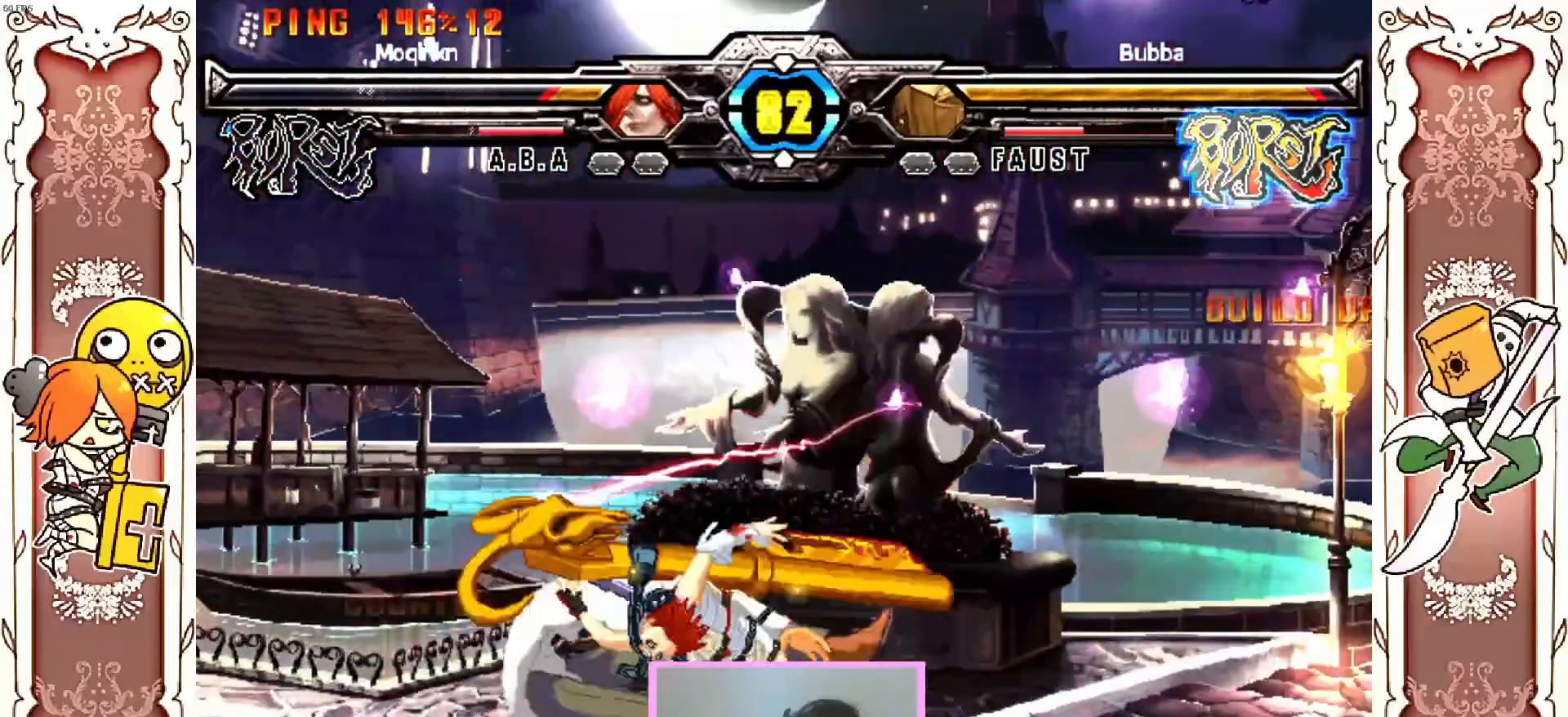
{"dt_ms": 500, "buttons": [], "left_stick": "center", "events": [[167, "X", "down"], [183, "R1", "down"], [300, "R1", "up"], [500, "X", "up"]]}
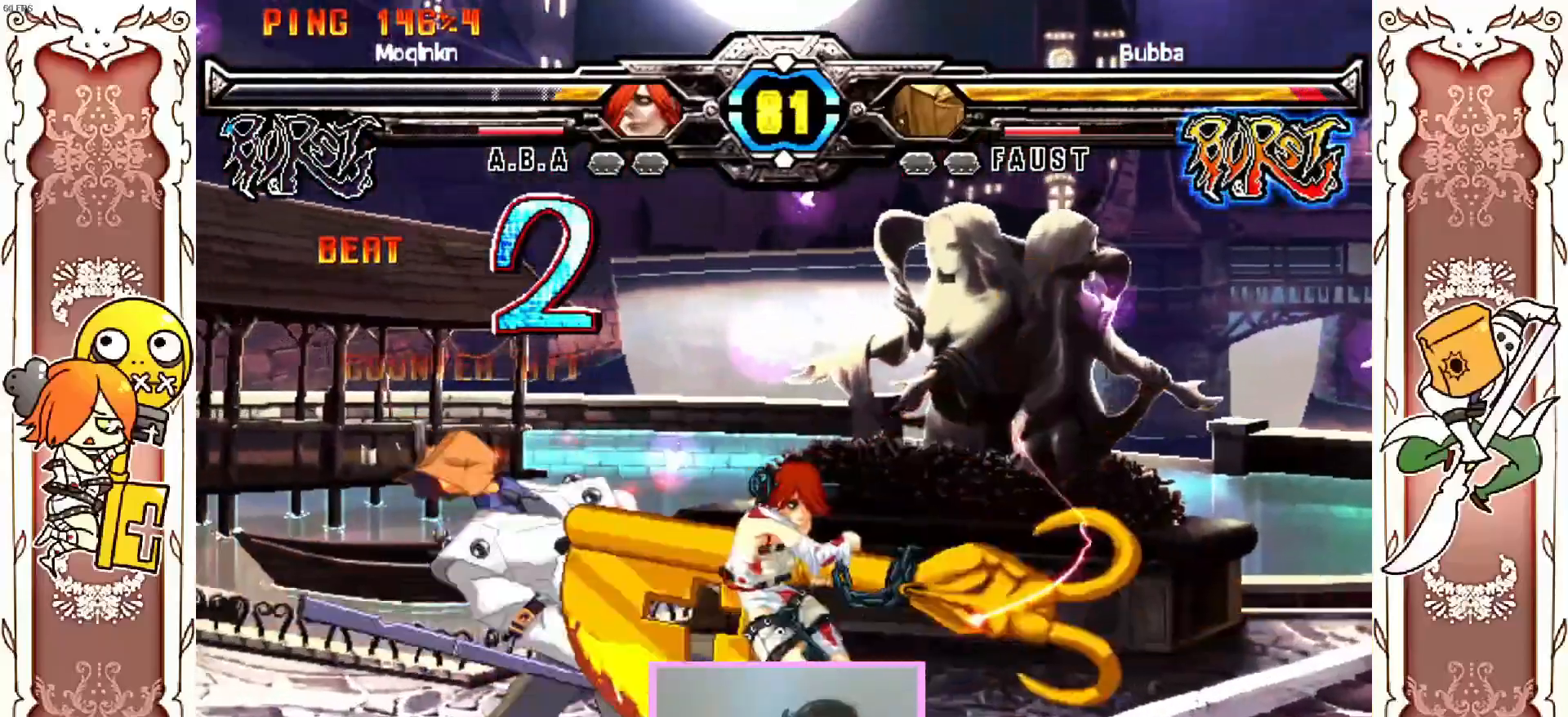
{"dt_ms": 500, "buttons": ["DPAD_RIGHT"], "left_stick": "center", "events": [[267, "DPAD_RIGHT", "down"], [400, "X", "down"], [433, "DPAD_RIGHT", "up"], [450, "X", "up"], [500, "DPAD_RIGHT", "down"]]}
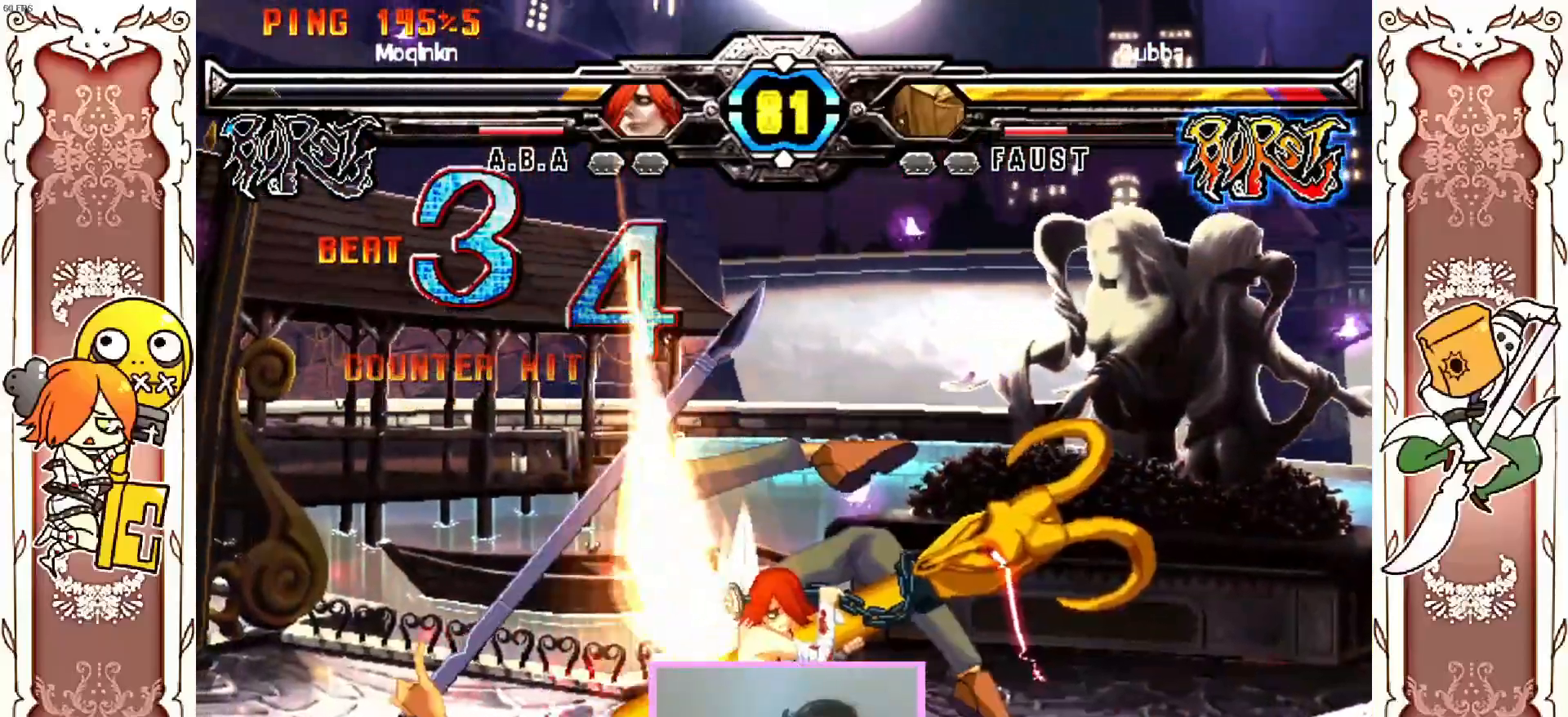
{"dt_ms": 500, "buttons": [], "left_stick": "center", "events": [[133, "DPAD_RIGHT", "up"]]}
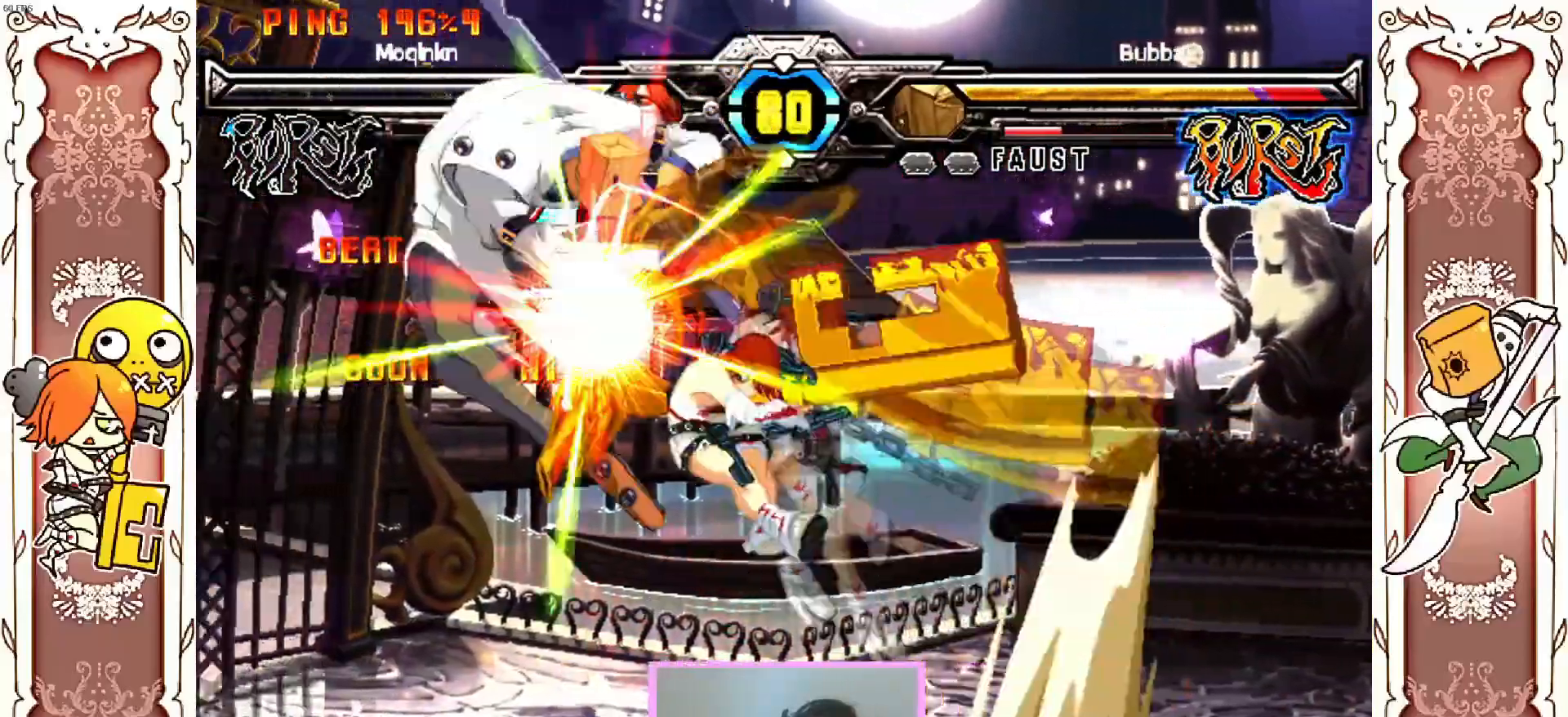
{"dt_ms": 500, "buttons": [], "left_stick": "center", "events": []}
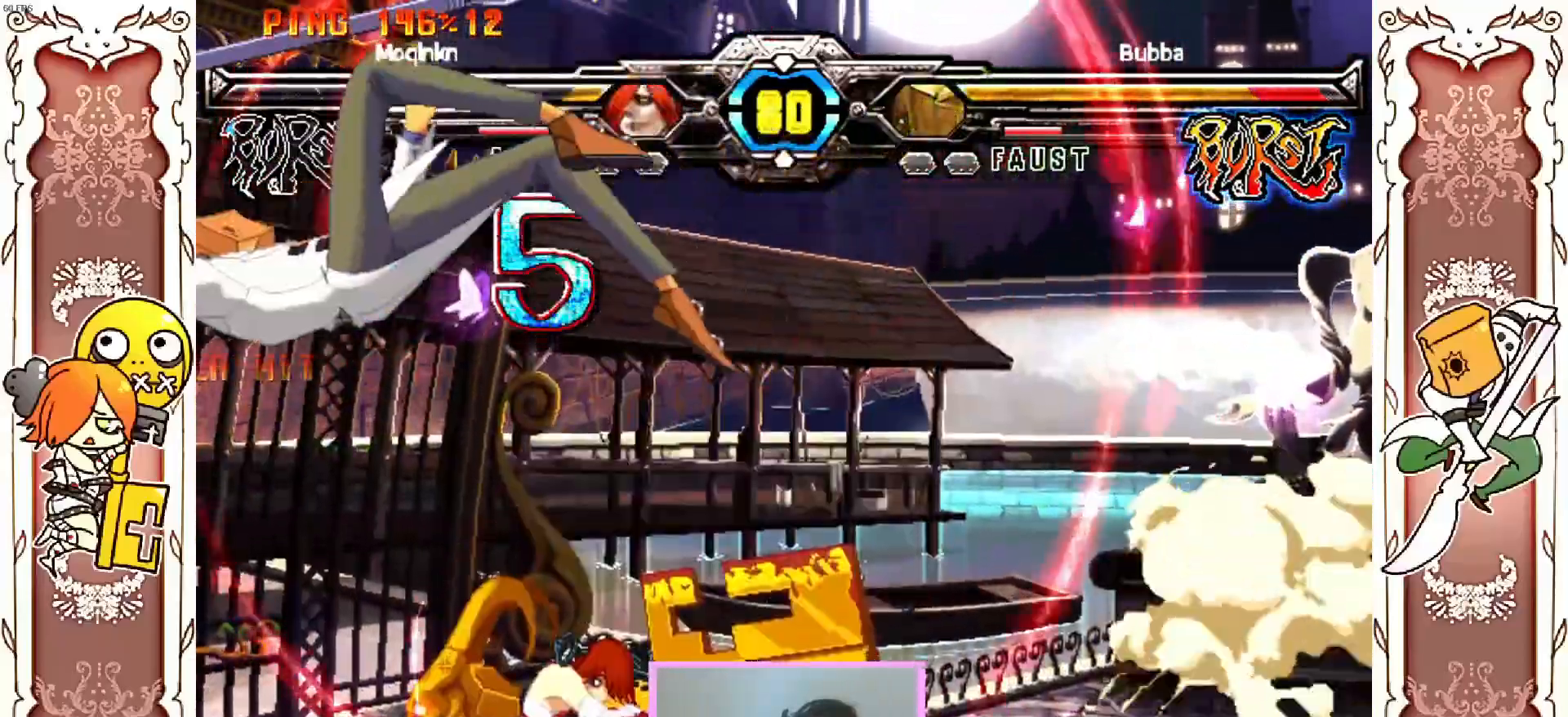
{"dt_ms": 500, "buttons": [], "left_stick": "center", "events": []}
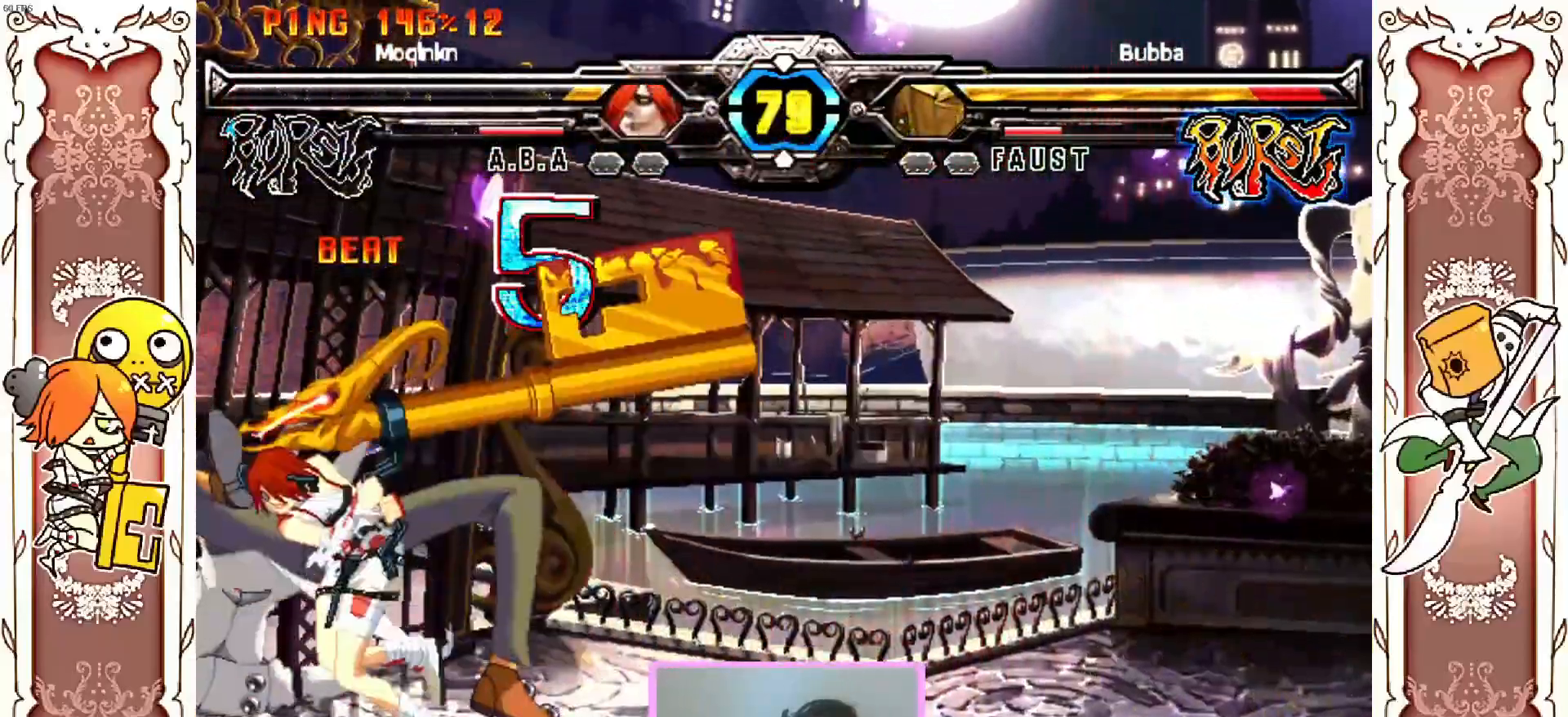
{"dt_ms": 500, "buttons": [], "left_stick": "center", "events": [[100, "X", "down"], [150, "X", "up"]]}
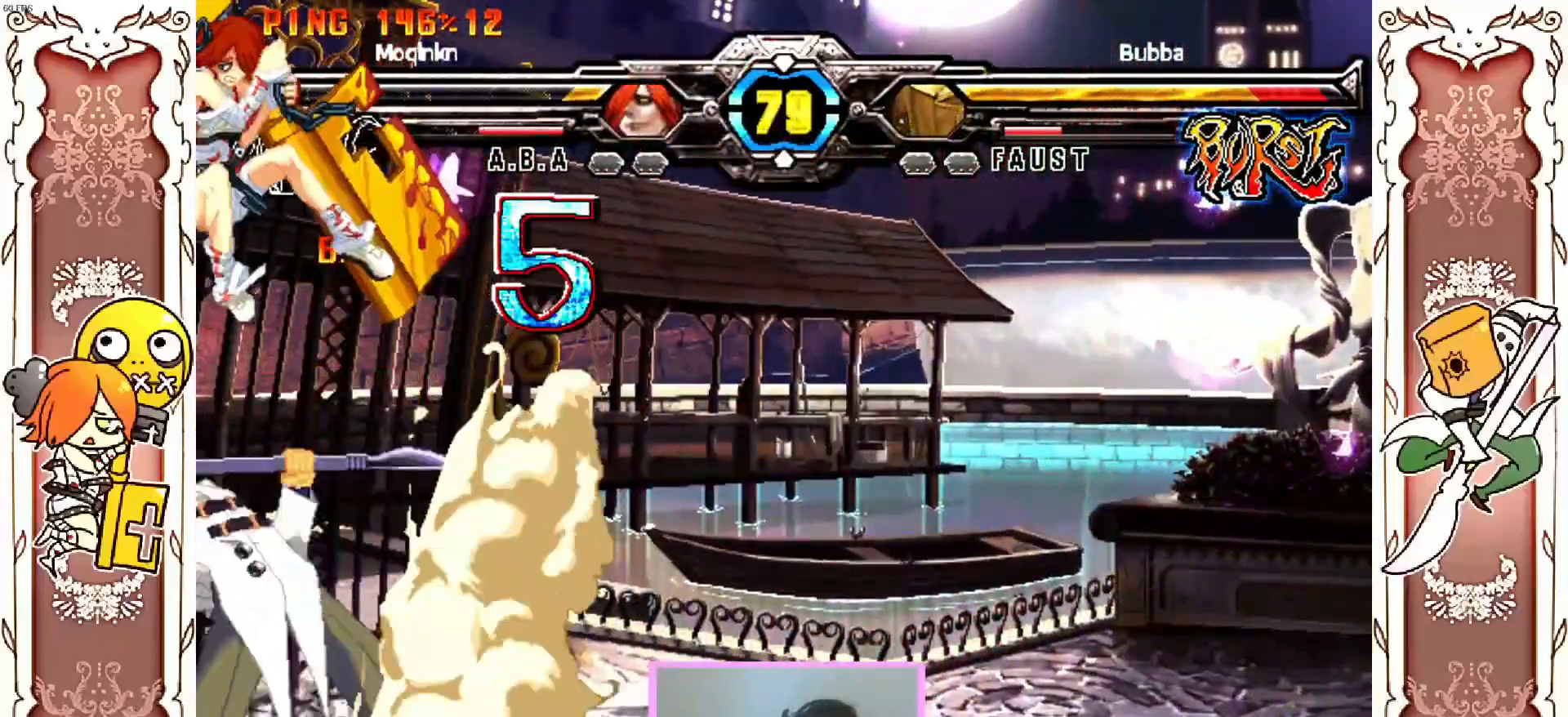
{"dt_ms": 500, "buttons": ["DPAD_RIGHT"], "left_stick": "center", "events": [[217, "DPAD_RIGHT", "down"]]}
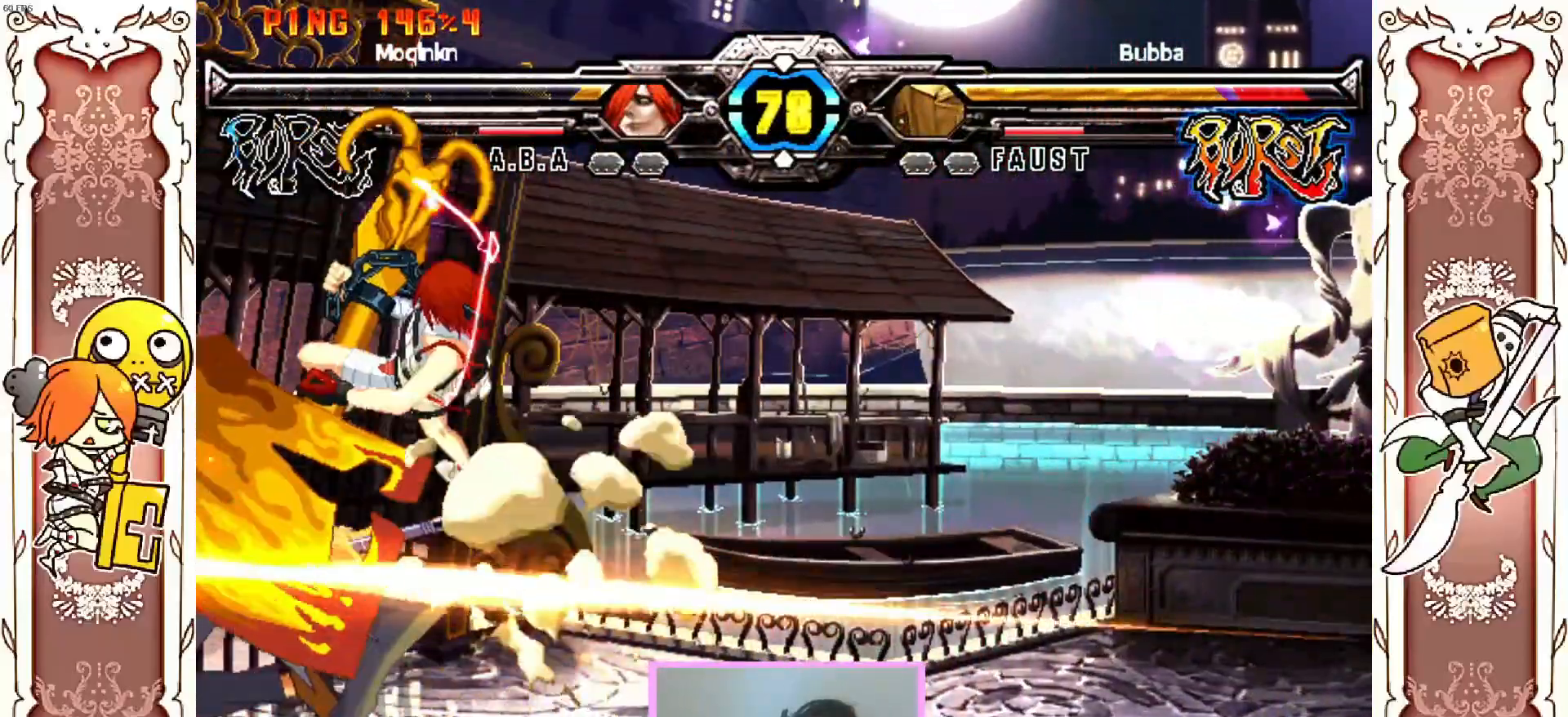
{"dt_ms": 500, "buttons": [], "left_stick": "center", "events": [[167, "DPAD_RIGHT", "up"], [283, "Y", "down"], [367, "Y", "up"]]}
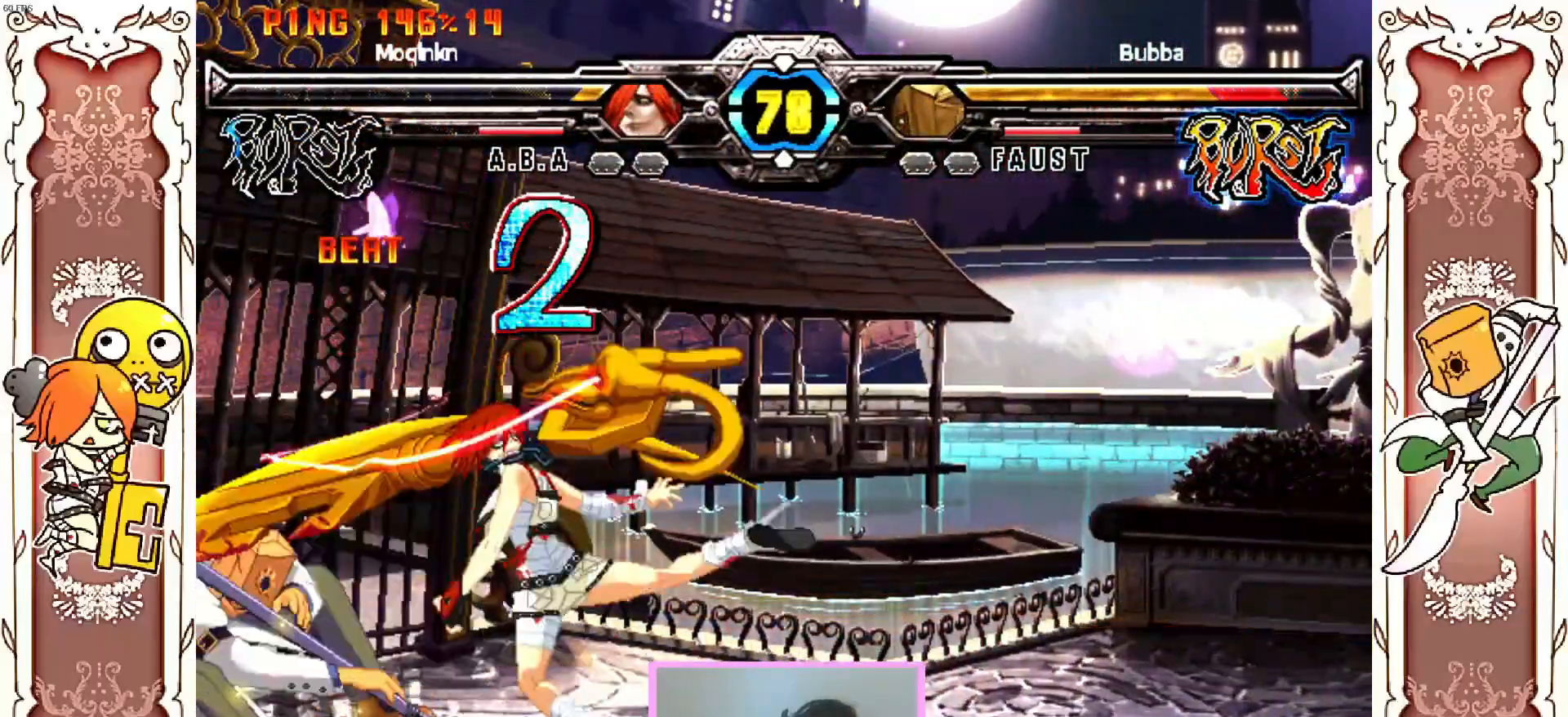
{"dt_ms": 500, "buttons": [], "left_stick": "center"}
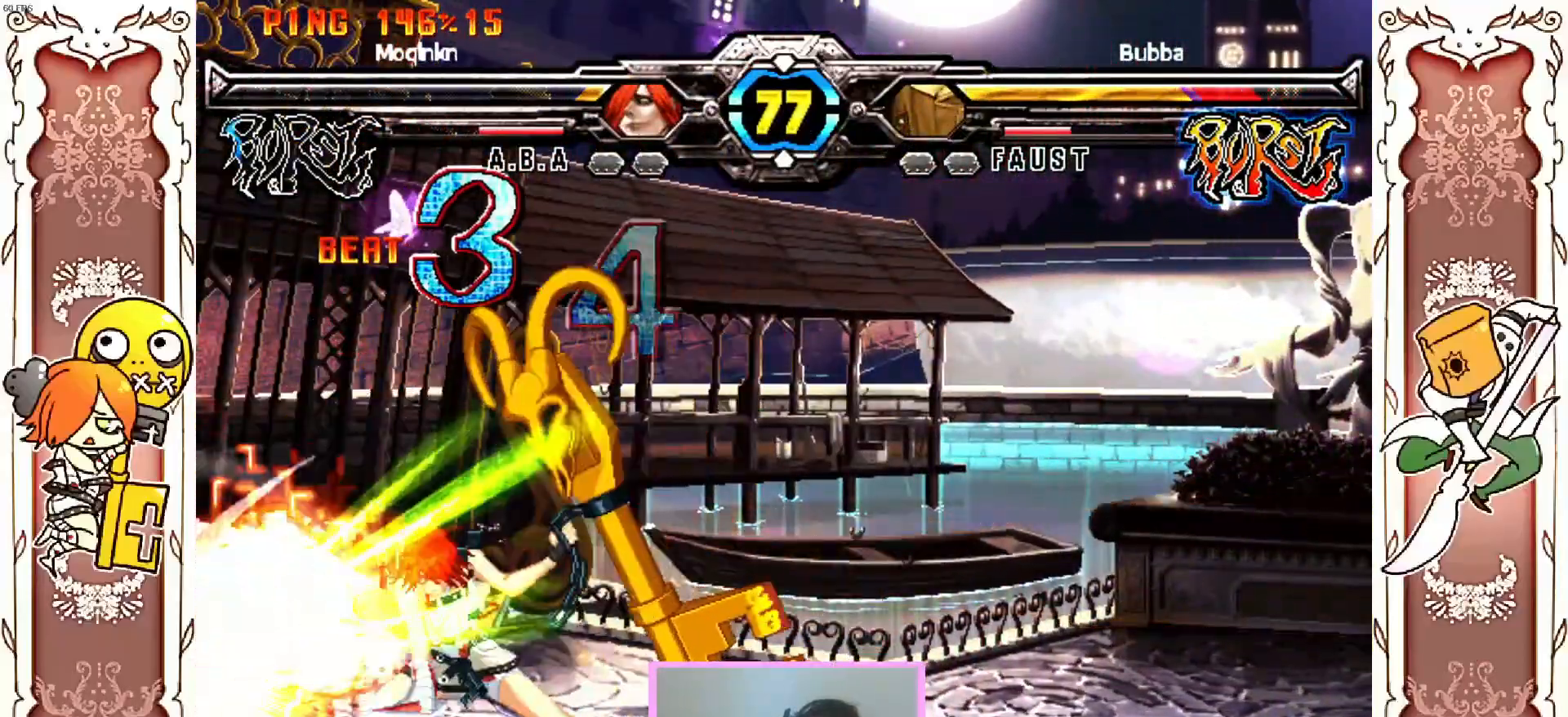
{"dt_ms": 500, "buttons": ["DPAD_RIGHT"], "left_stick": "center"}
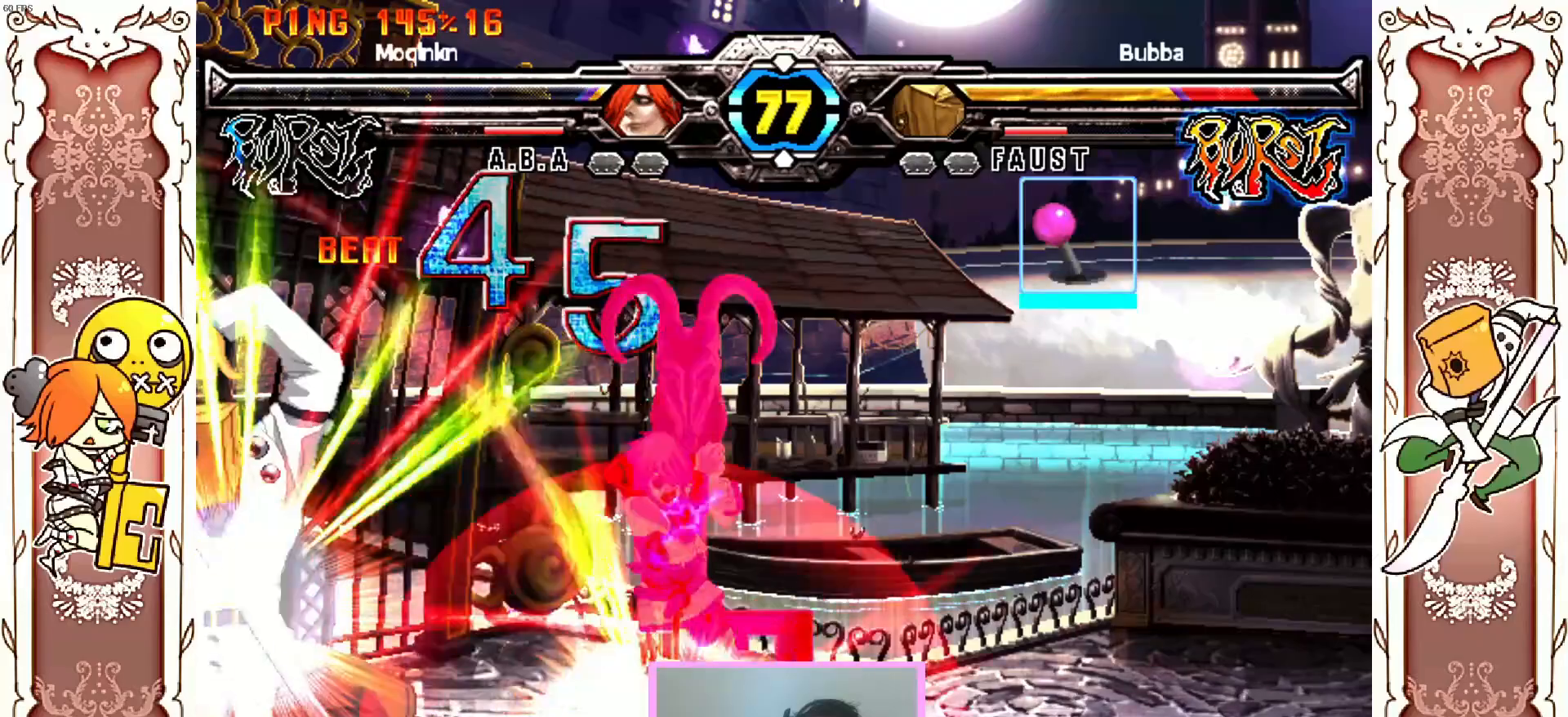
{"dt_ms": 500, "buttons": [], "left_stick": "center", "events": [[400, "DPAD_RIGHT", "up"], [417, "X", "down"], [500, "X", "up"]]}
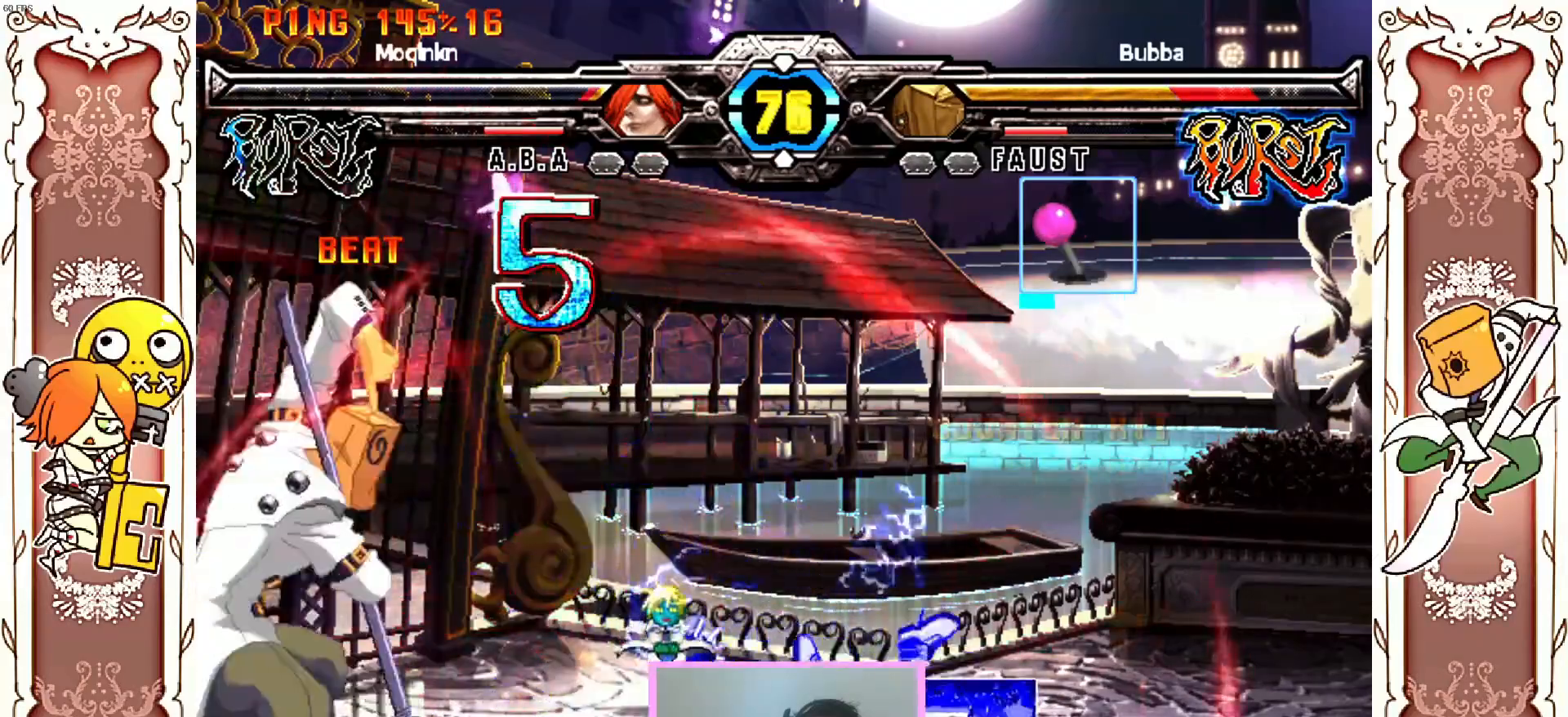
{"dt_ms": 500, "buttons": ["DPAD_RIGHT"], "left_stick": "center", "events": [[83, "X", "down"], [150, "A", "down"], [233, "DPAD_RIGHT", "down"], [267, "X", "up"], [300, "A", "up"], [367, "DPAD_RIGHT", "up"], [417, "DPAD_LEFT", "down"], [483, "DPAD_LEFT", "up"], [500, "DPAD_RIGHT", "down"]]}
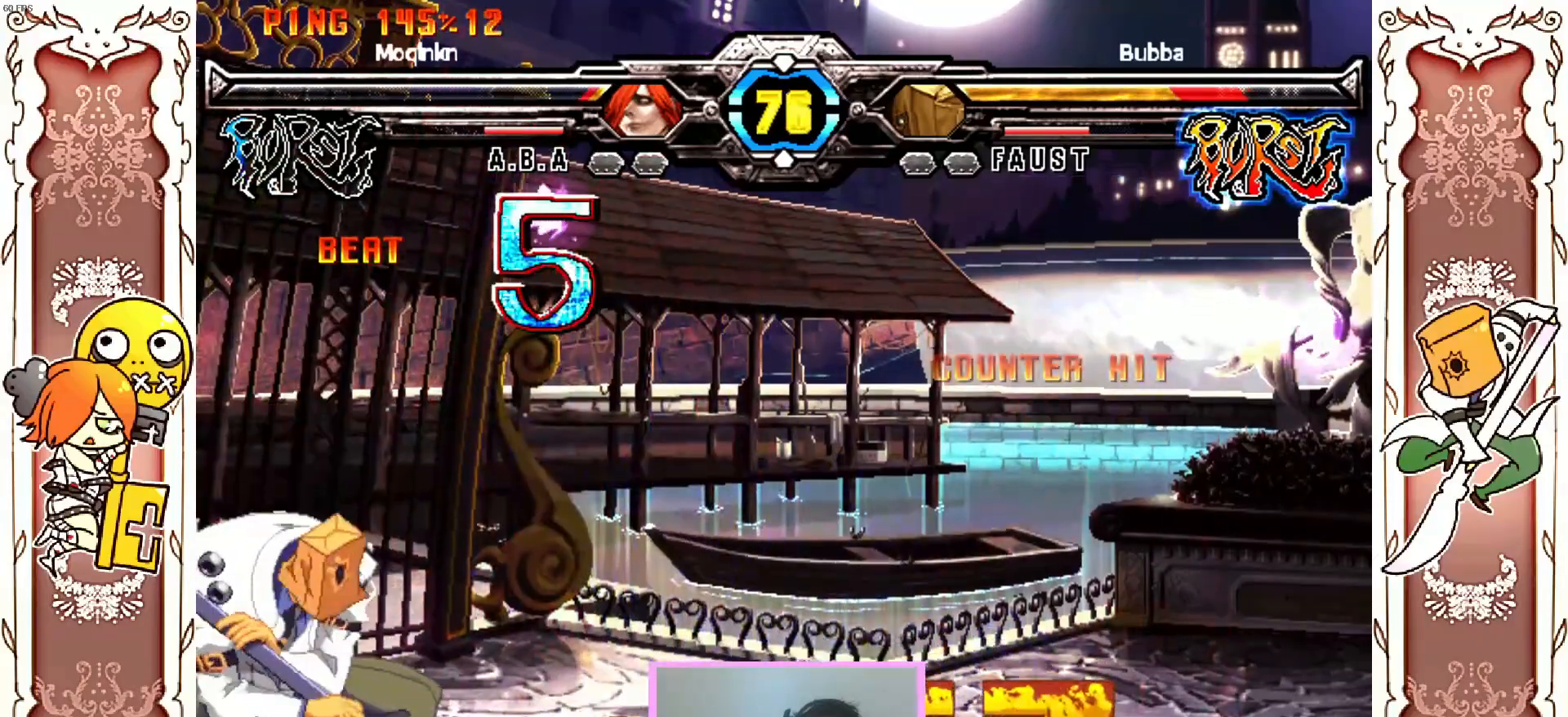
{"dt_ms": 500, "buttons": [], "left_stick": "center", "events": [[33, "X", "down"], [67, "DPAD_RIGHT", "up"], [83, "X", "up"], [167, "DPAD_RIGHT", "down"], [217, "DPAD_RIGHT", "up"]]}
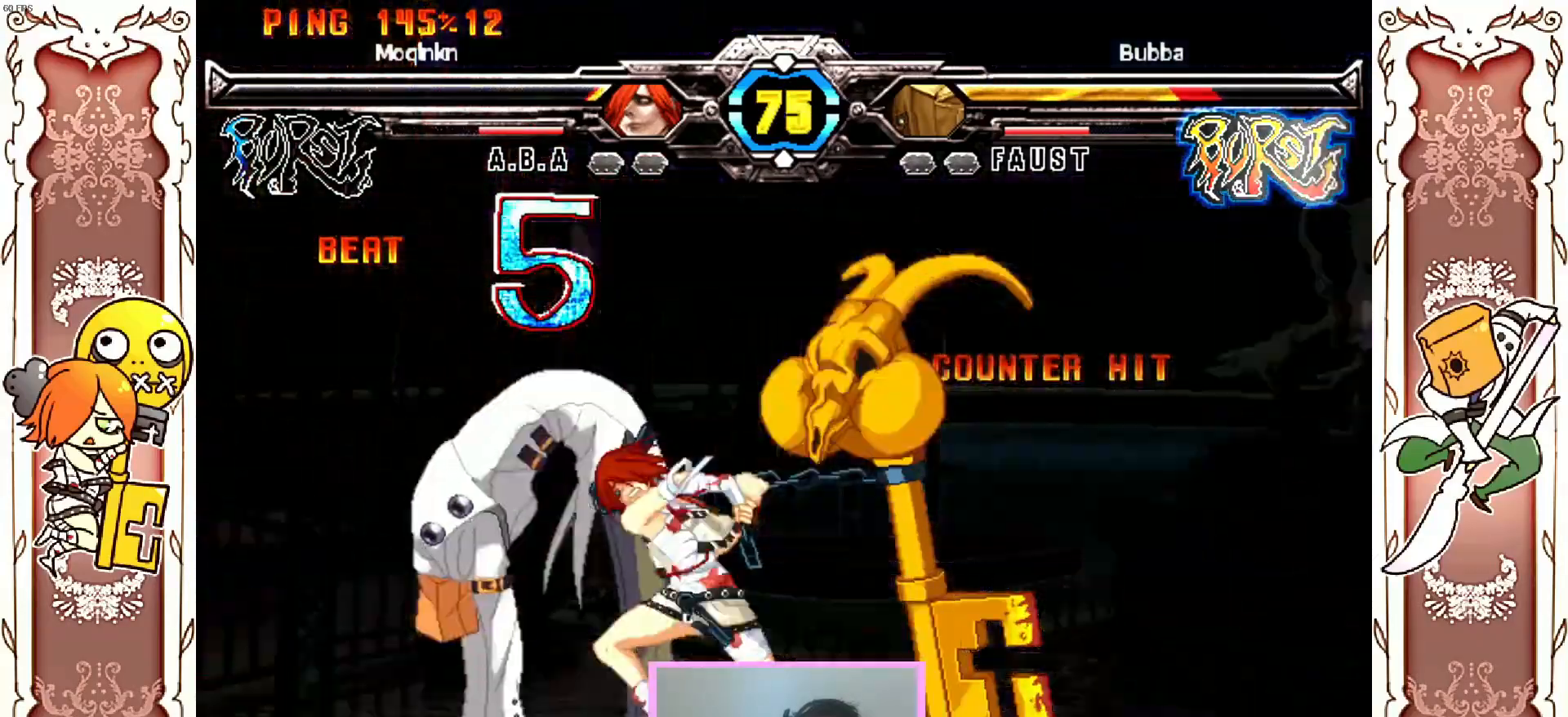
{"dt_ms": 500, "buttons": ["A", "X"], "left_stick": "center", "events": [[317, "X", "down"], [333, "A", "down"]]}
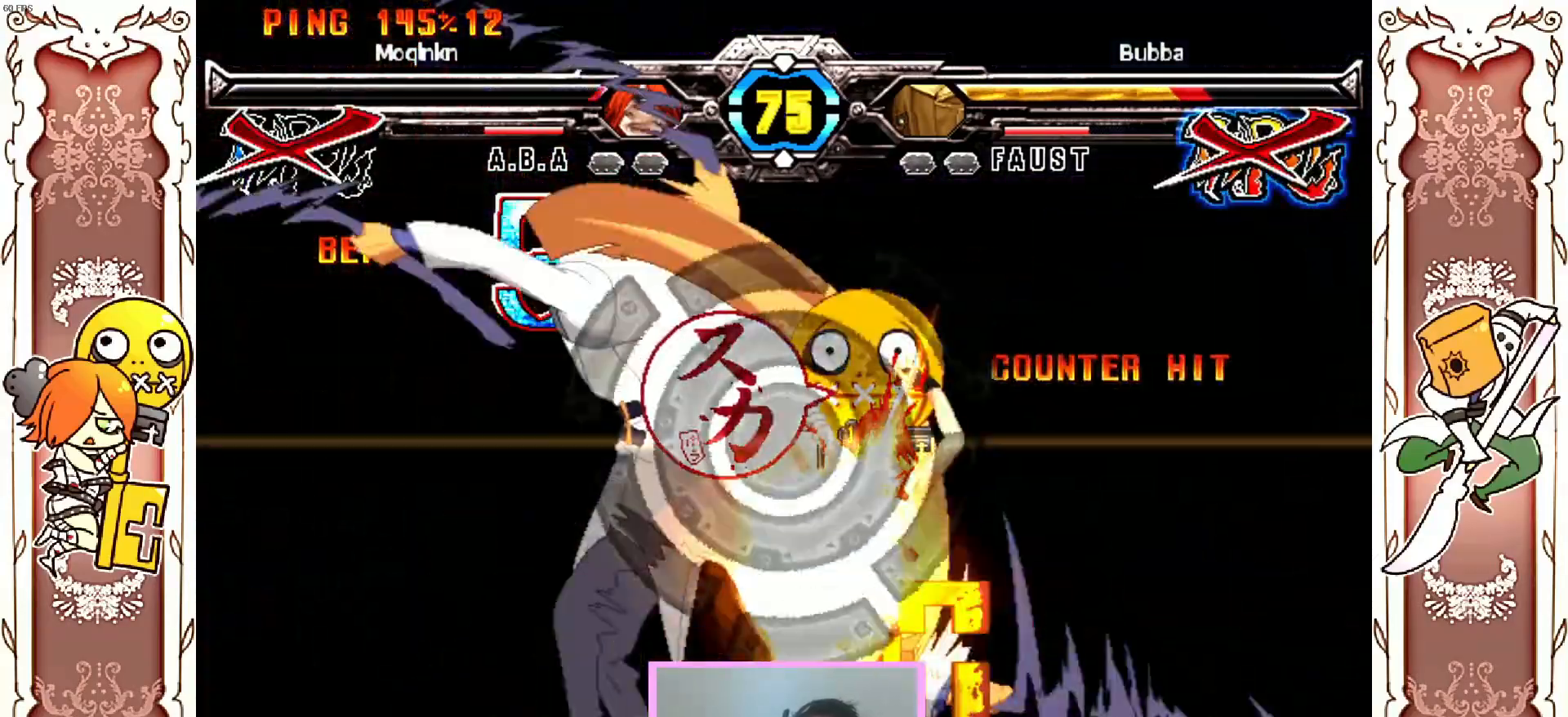
{"dt_ms": 500, "buttons": [], "left_stick": "center", "events": [[250, "A", "up"], [433, "X", "up"]]}
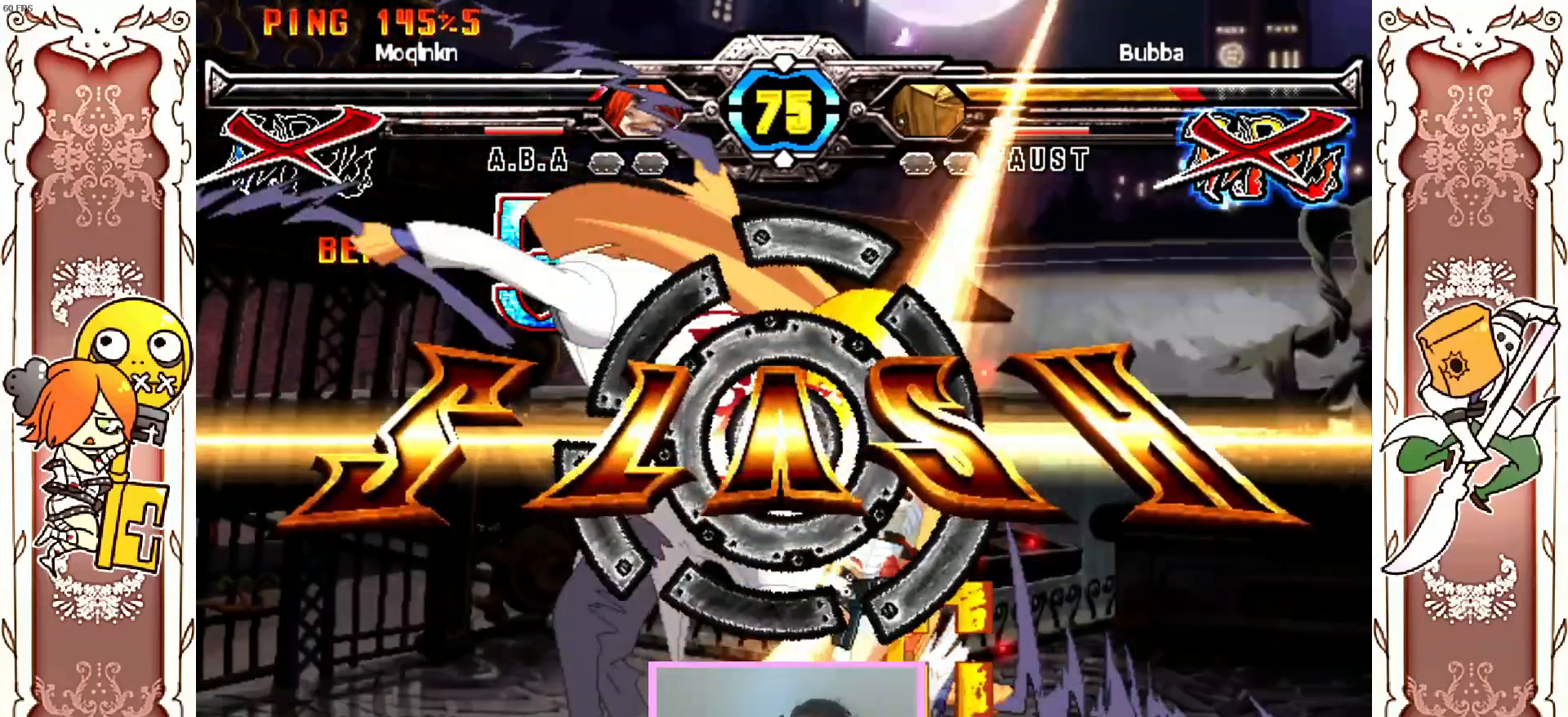
{"dt_ms": 500, "buttons": ["X"], "left_stick": "center", "events": [[83, "DPAD_RIGHT", "down"], [150, "DPAD_RIGHT", "up"], [367, "DPAD_RIGHT", "down"], [417, "DPAD_RIGHT", "up"], [450, "X", "down"]]}
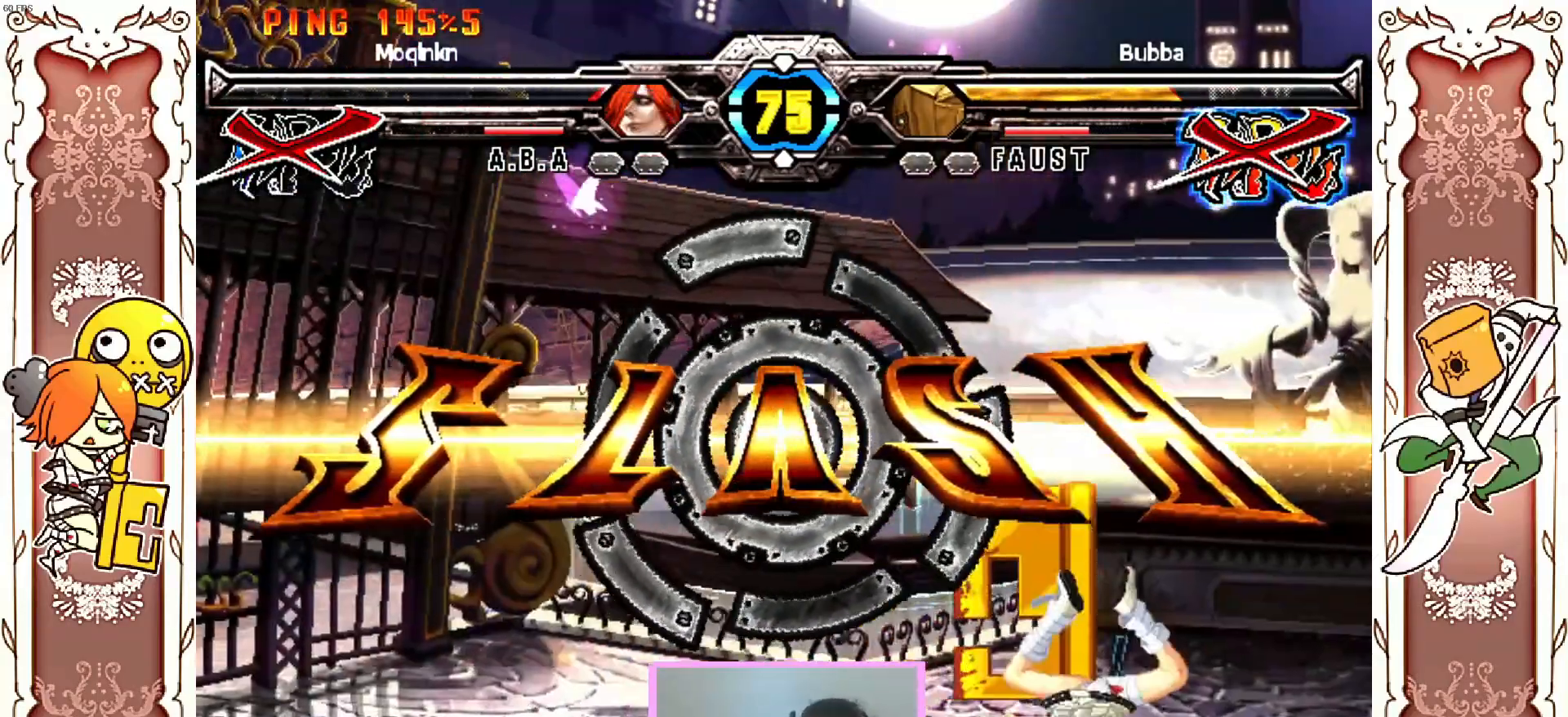
{"dt_ms": 500, "buttons": ["X"], "left_stick": "center", "events": [[67, "X", "up"], [150, "X", "down"]]}
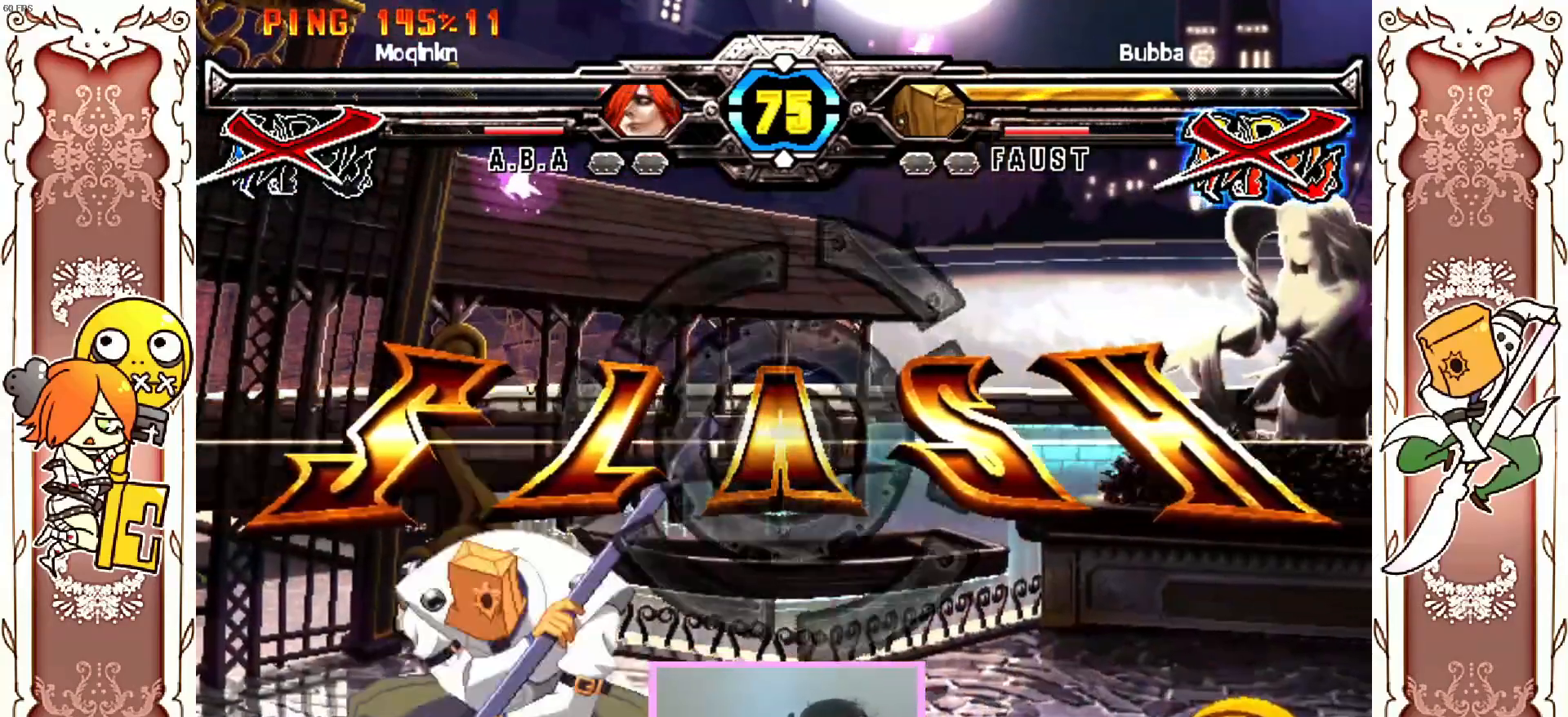
{"dt_ms": 500, "buttons": ["X"], "left_stick": "center", "events": []}
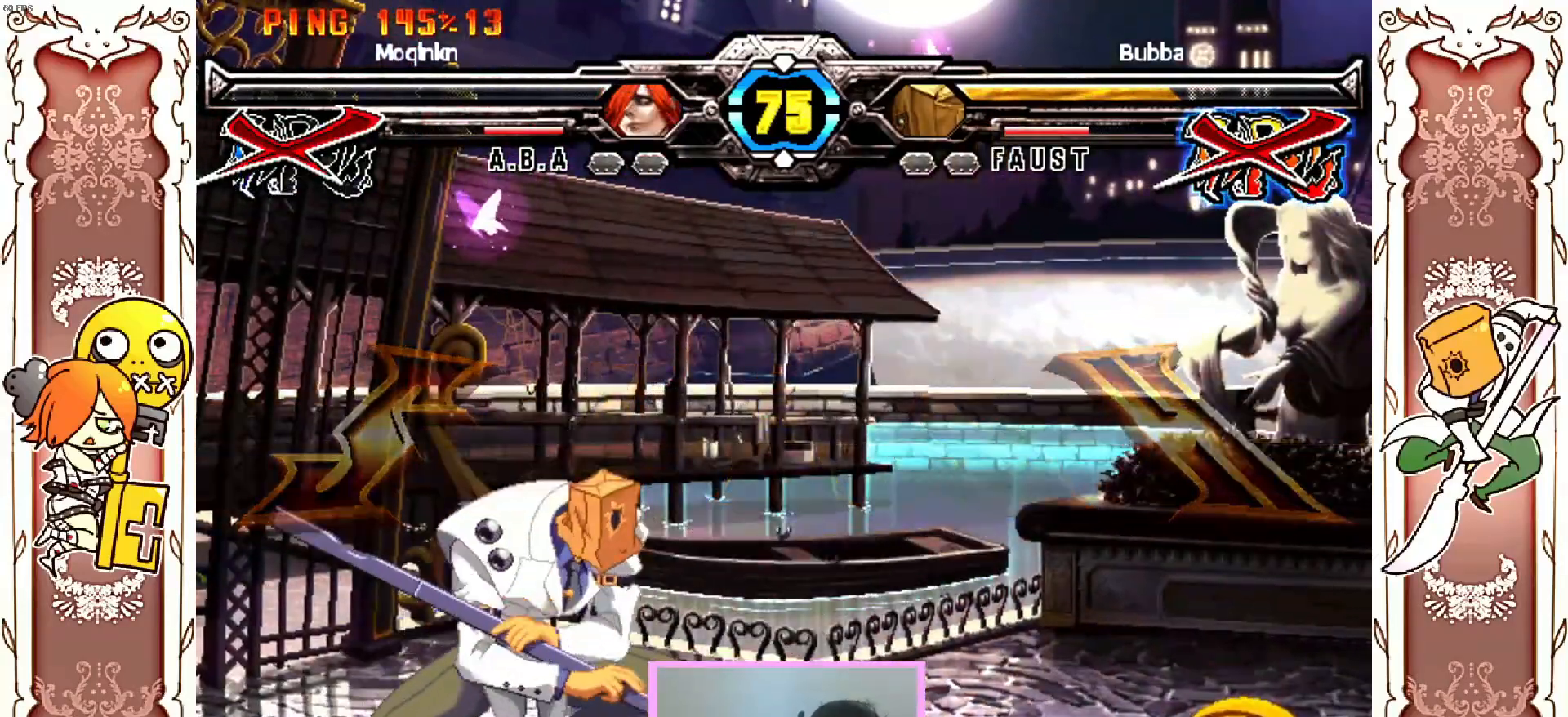
{"dt_ms": 500, "buttons": [], "left_stick": "center", "events": [[383, "X", "up"]]}
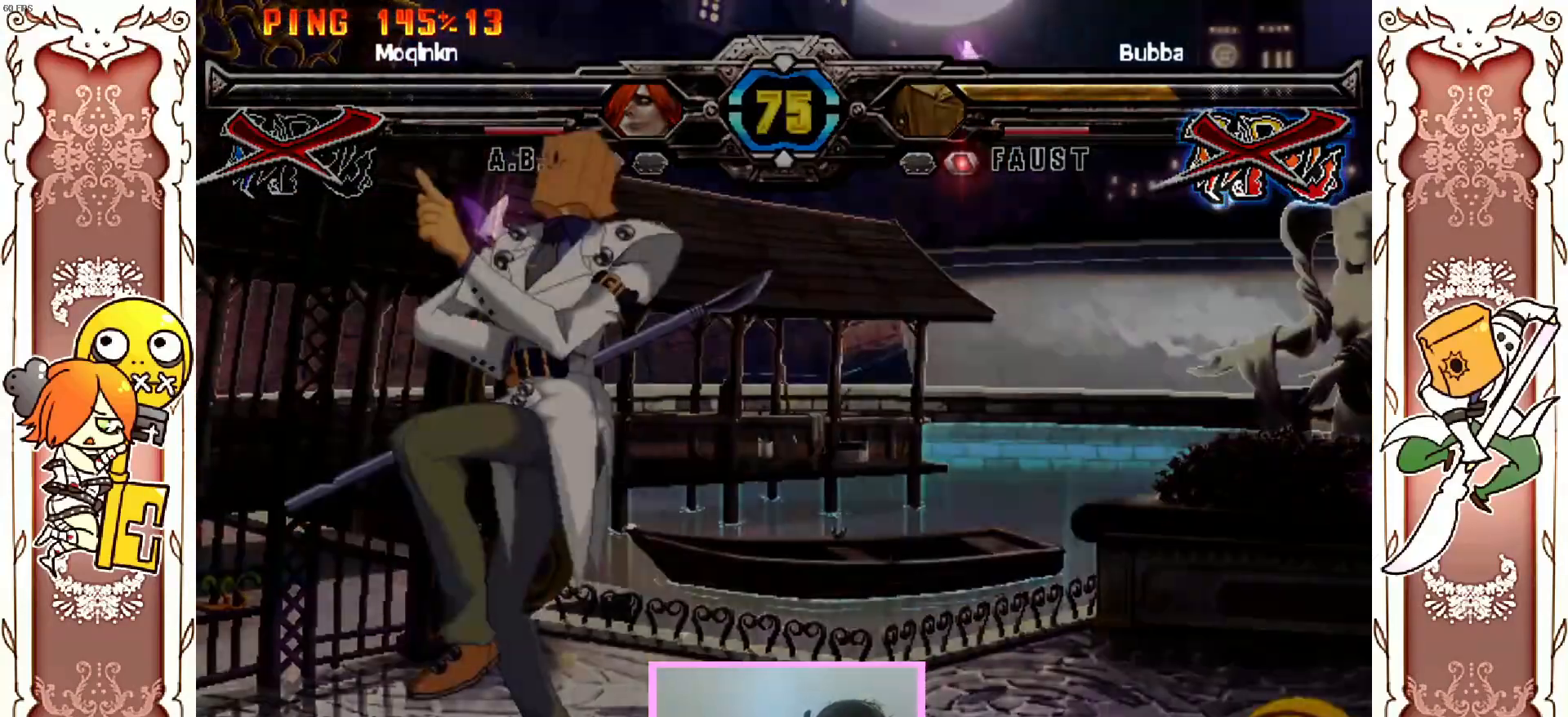
{"dt_ms": 500, "buttons": [], "left_stick": "center", "events": [[33, "A", "down"], [83, "A", "up"], [167, "A", "down"], [217, "A", "up"], [300, "A", "down"], [367, "A", "up"], [467, "A", "down"], [483, "A", "up"]]}
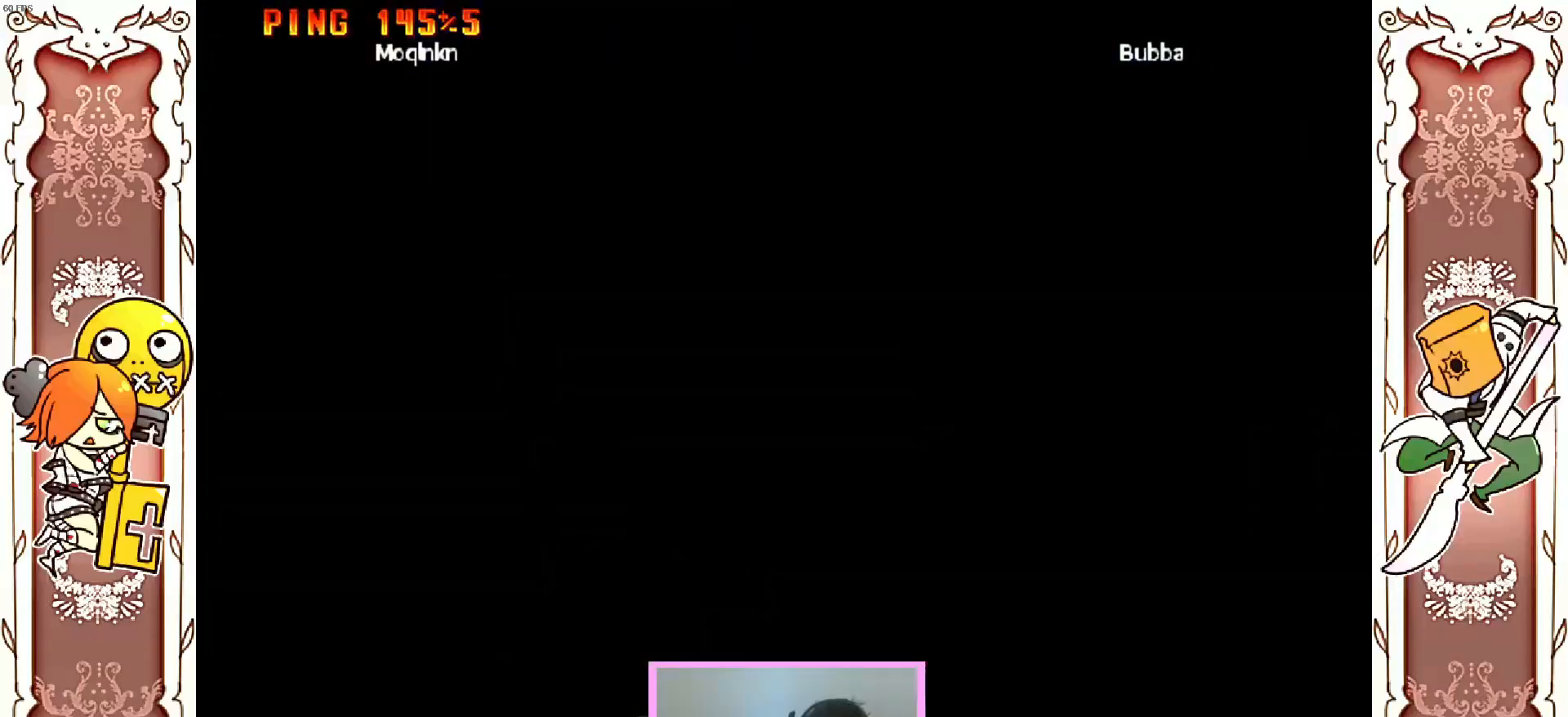
{"dt_ms": 500, "buttons": [], "left_stick": "center", "events": []}
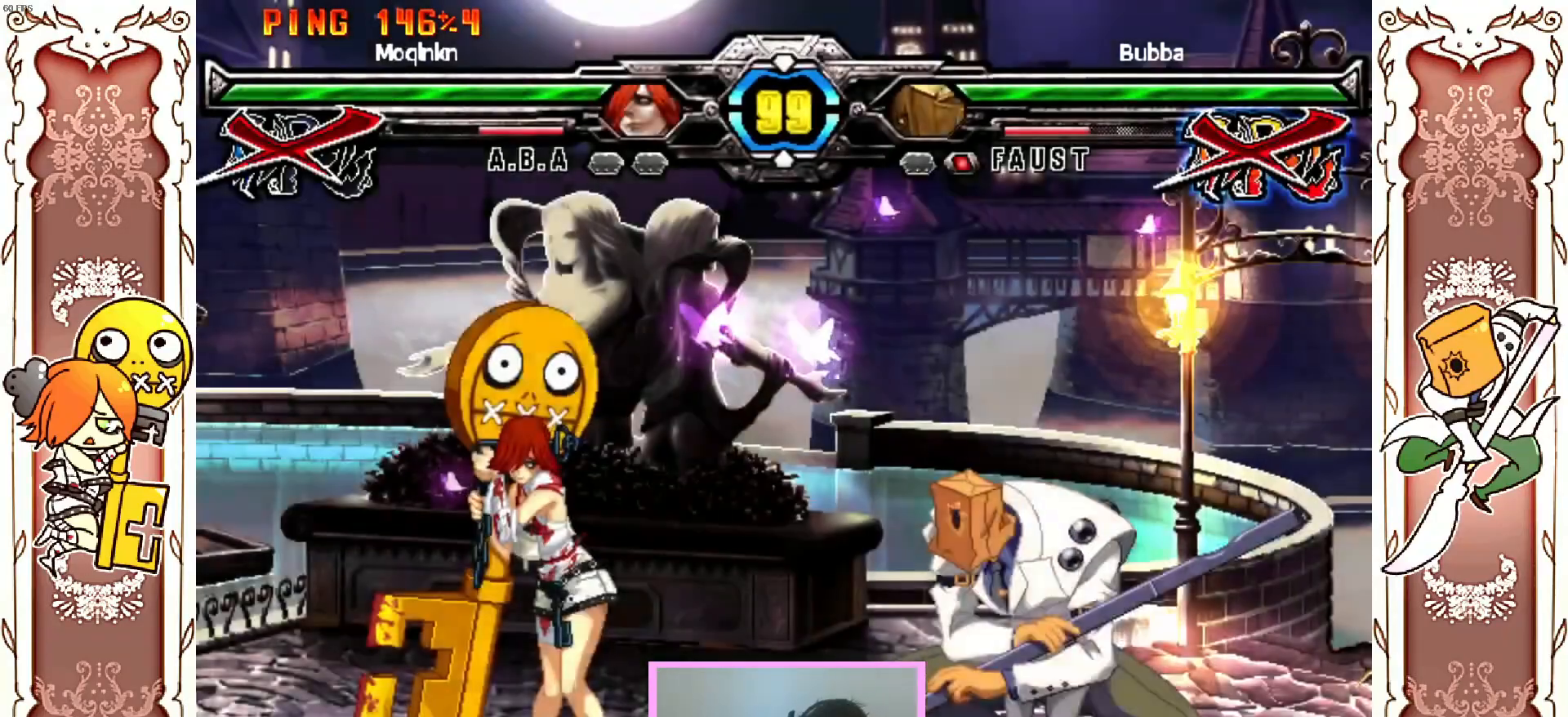
{"dt_ms": 500, "buttons": [], "left_stick": "center", "events": []}
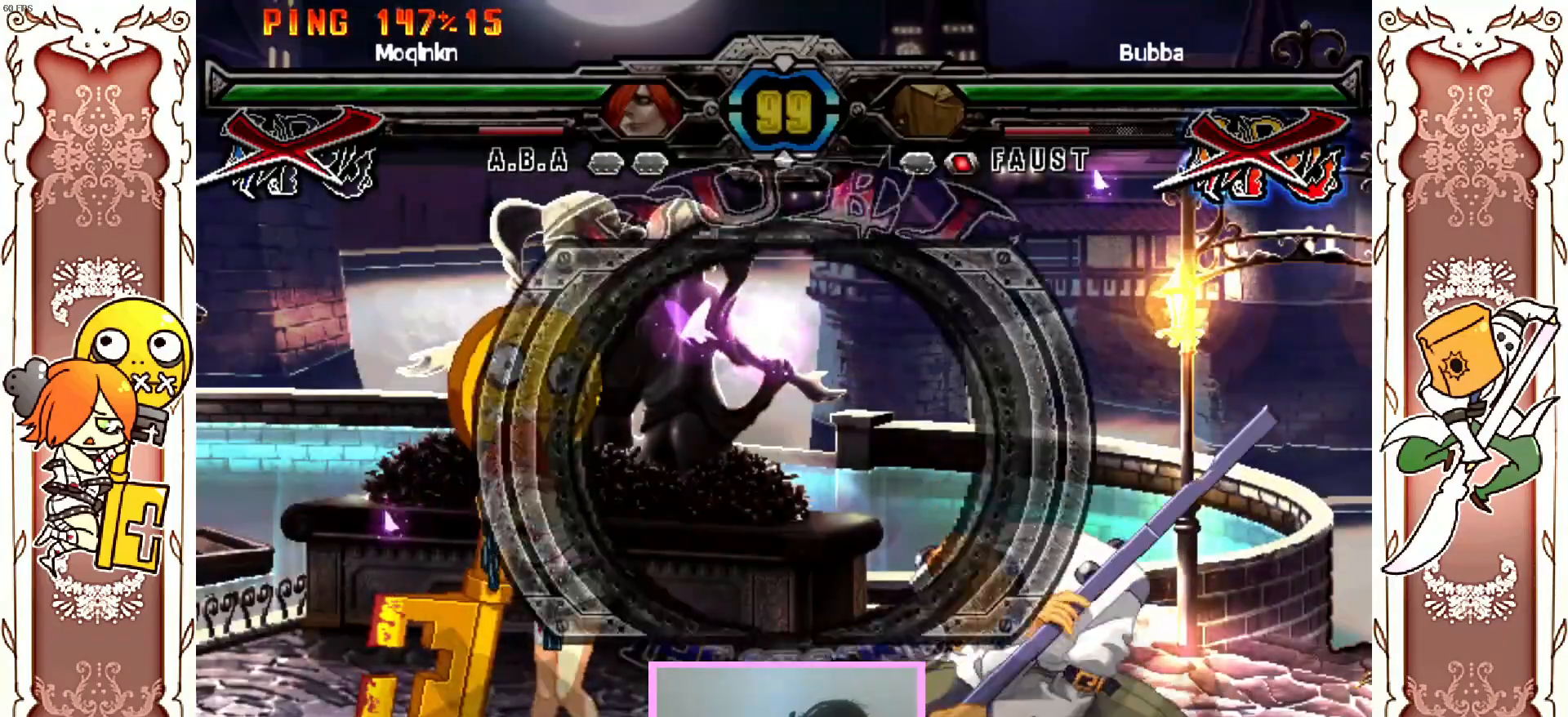
{"dt_ms": 500, "buttons": [], "left_stick": "center", "events": []}
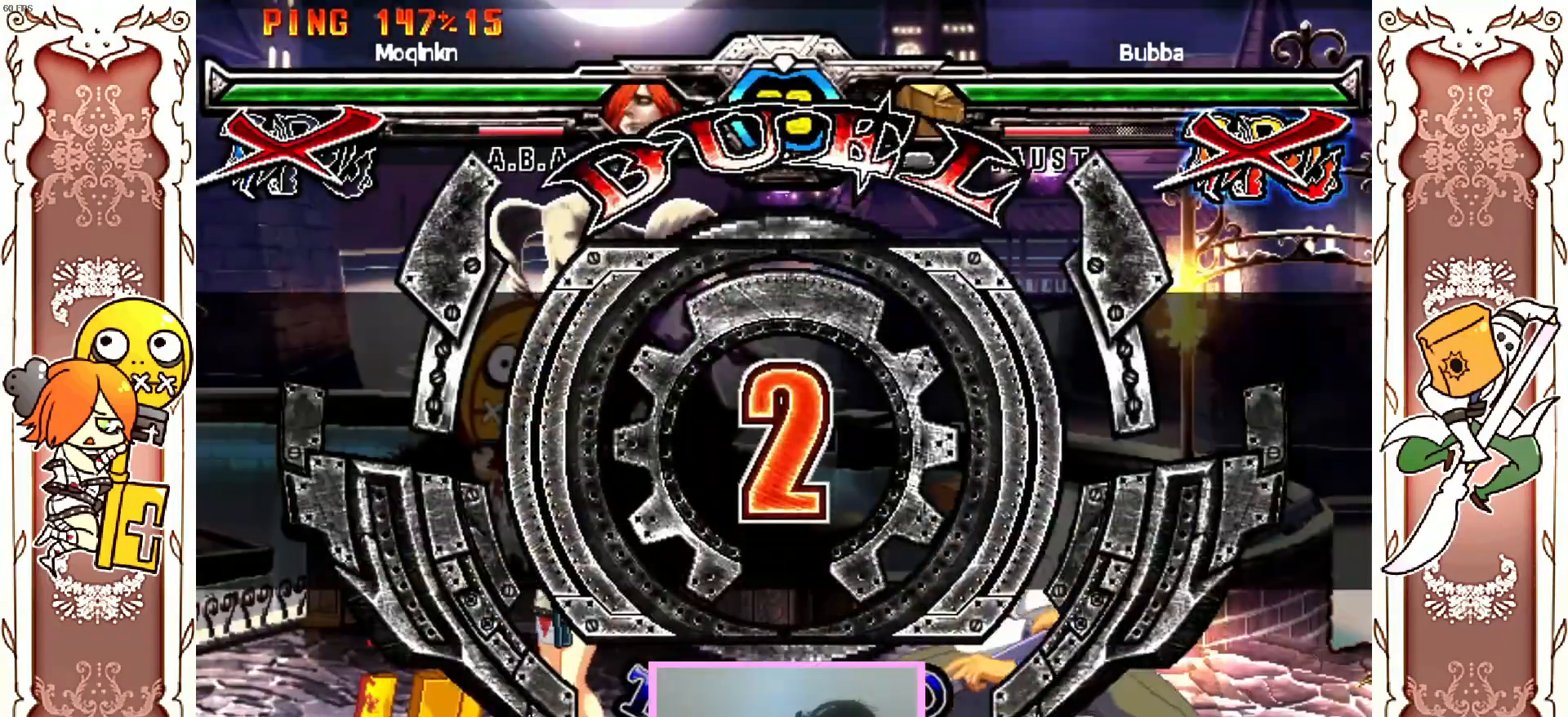
{"dt_ms": 500, "buttons": ["DPAD_LEFT"], "left_stick": "center", "events": [[400, "DPAD_LEFT", "down"]]}
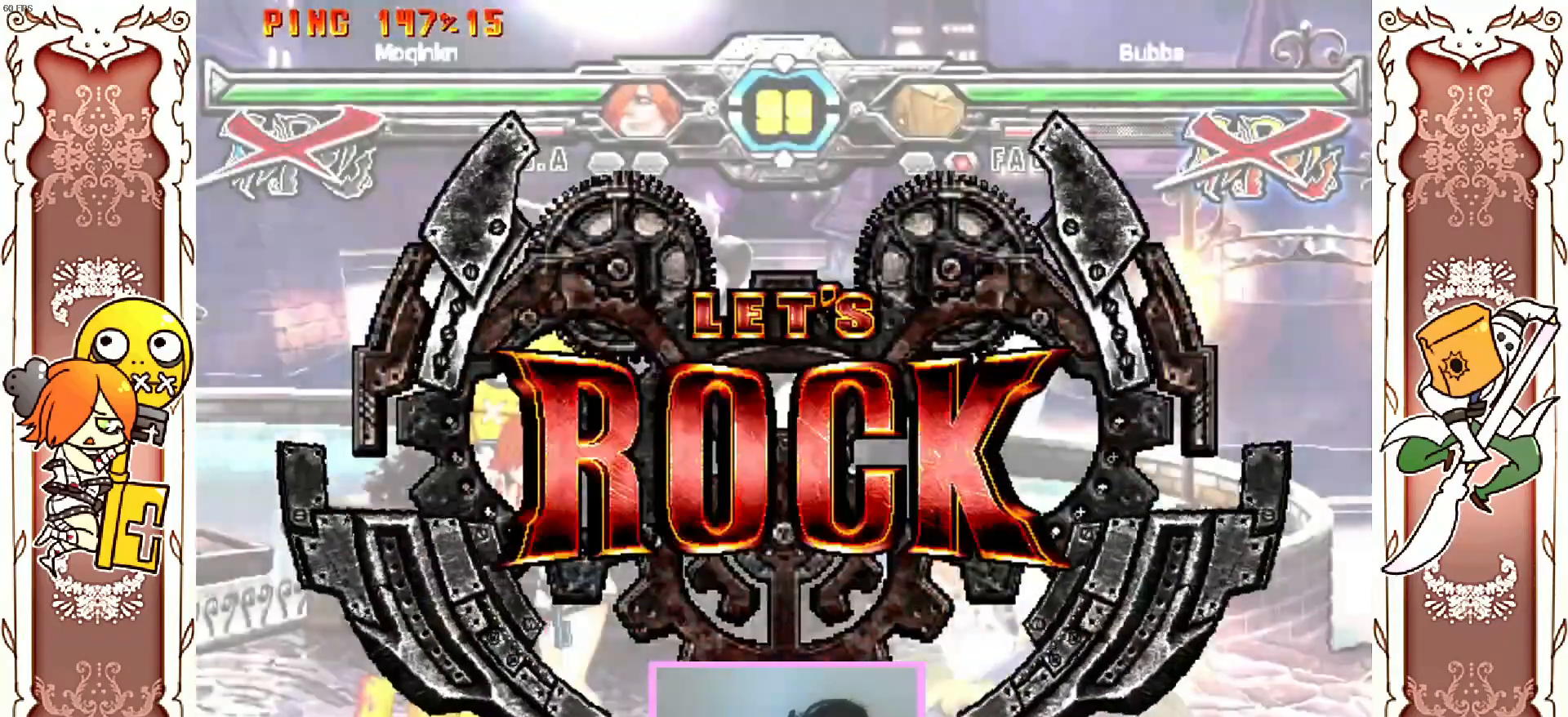
{"dt_ms": 1000, "buttons": [], "left_stick": "center"}